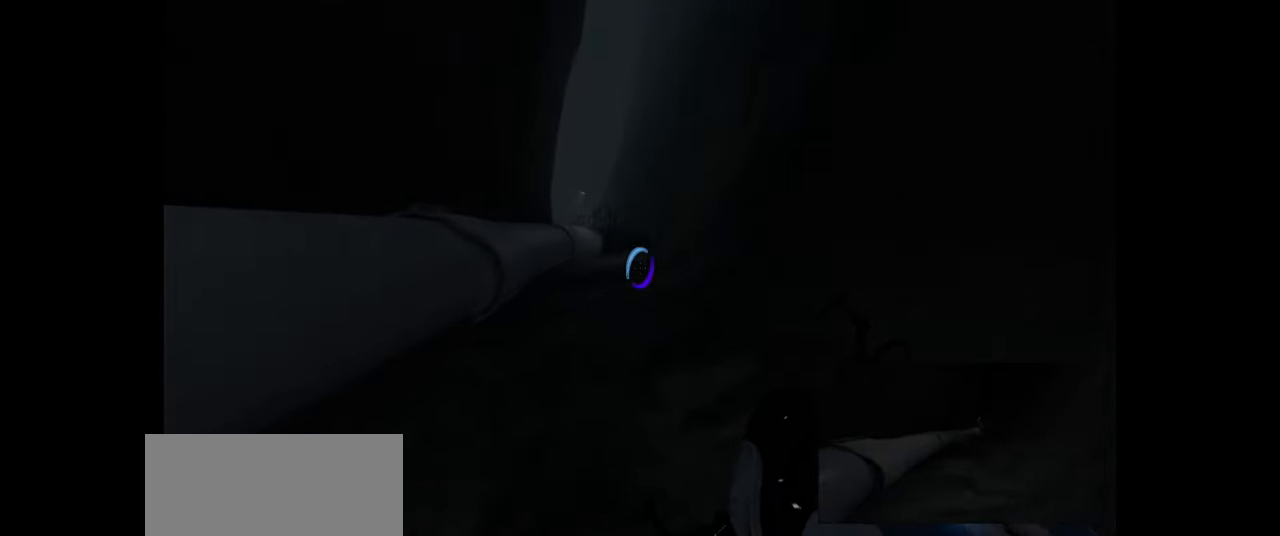
Gameplay with keyboard and mouse; each line is a JSON object with the keys and mouse buttons held at the frame after it. "events" lists presses ("down") and releases ("up") of "a", "ctrl", "d", "e", "f", "q", "r", "s", "shift", "space", "tab", "w", "mouse_left", "mouse_wheel", "mouse_right", "mouse_mb4" and "mouse_mb5" between this image and that frame as [ms after this image, input, new state], when the widget could be followed in between. "mouse_left", "mouse_wheel", "mouse_right", "mouse_mb4", "mouse_mb5" = the "left", "wheel", "right", "mb4", "mb5" buttons of the "mouse" list. No other keys are recorded. "wheel" means that the mouse wheel is clicked or scrolled. Mouse movement is not recorded.
{"keys": ["w"], "mouse": [], "events": []}
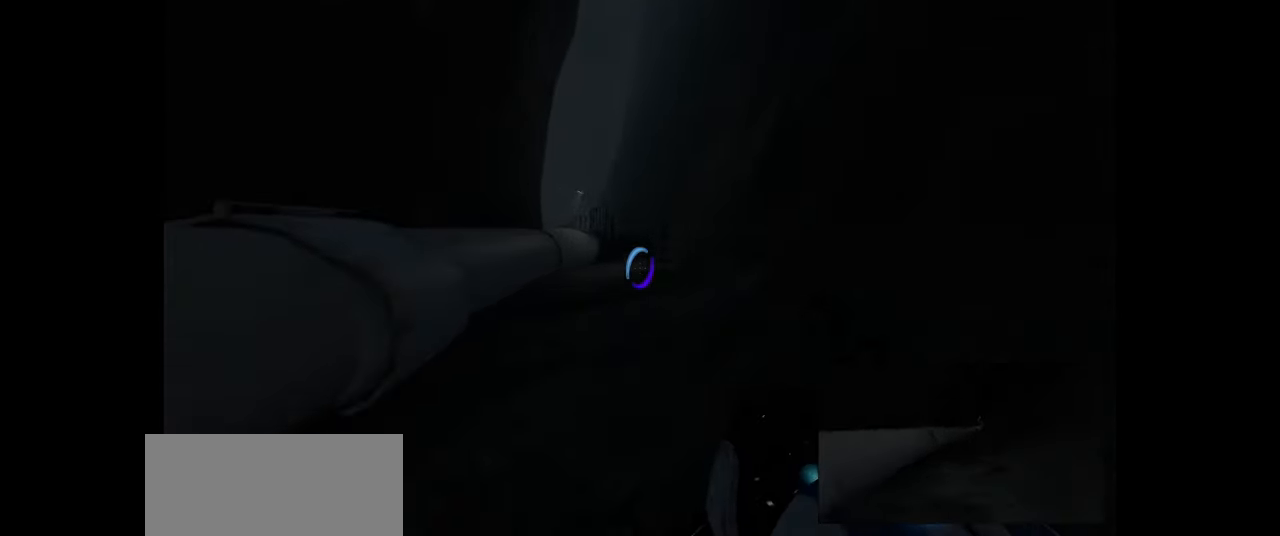
{"keys": ["w"], "mouse": [], "events": []}
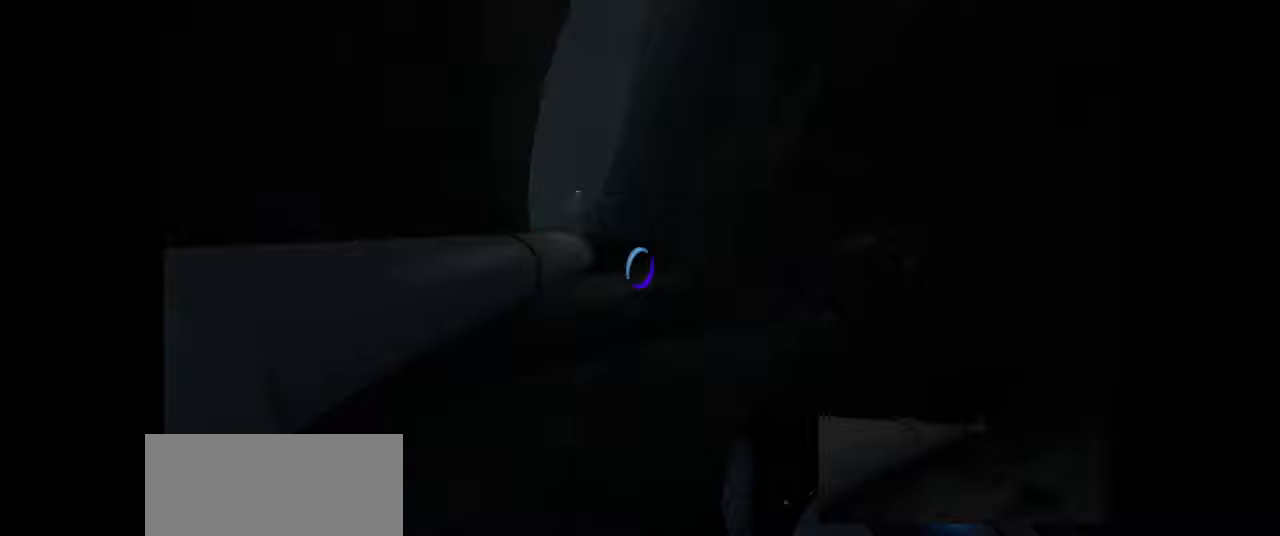
{"keys": ["w"], "mouse": [], "events": []}
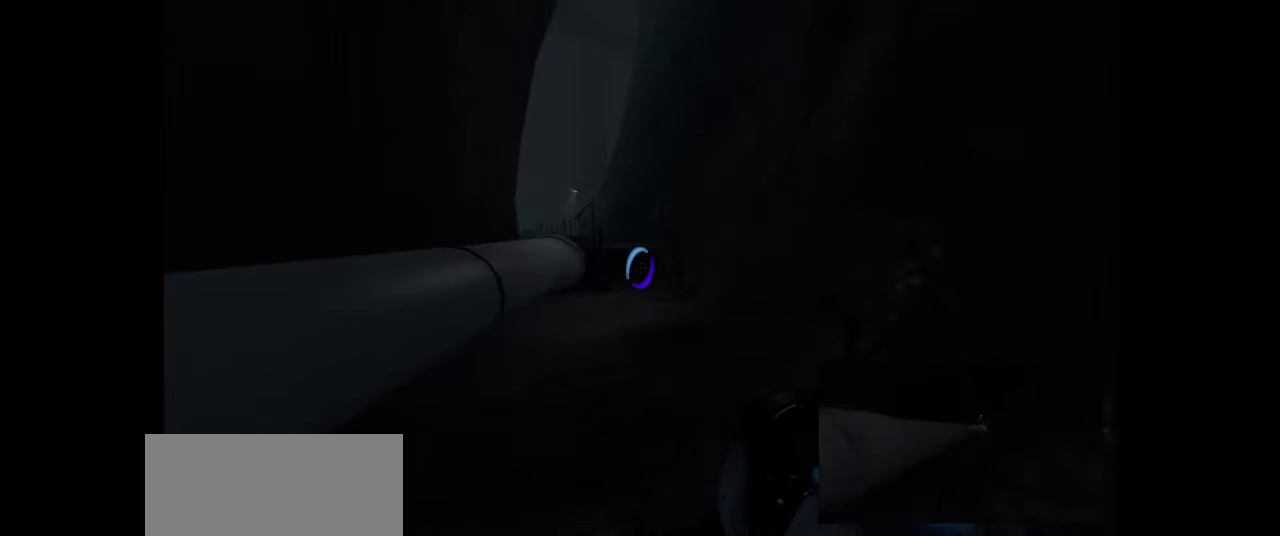
{"keys": ["w"], "mouse": [], "events": []}
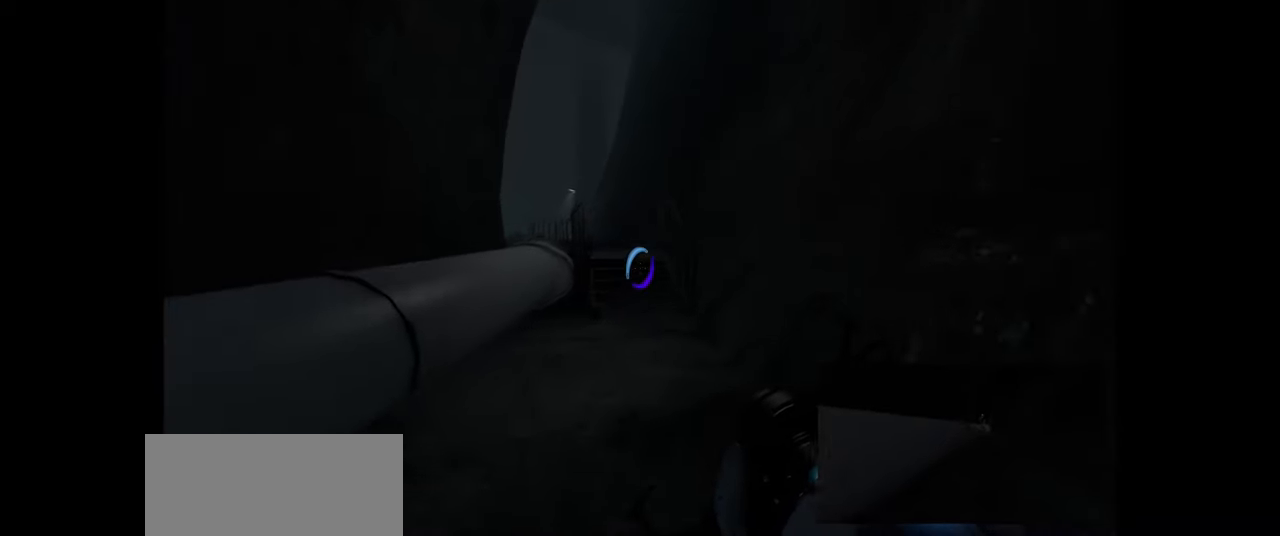
{"keys": ["w"], "mouse": [], "events": []}
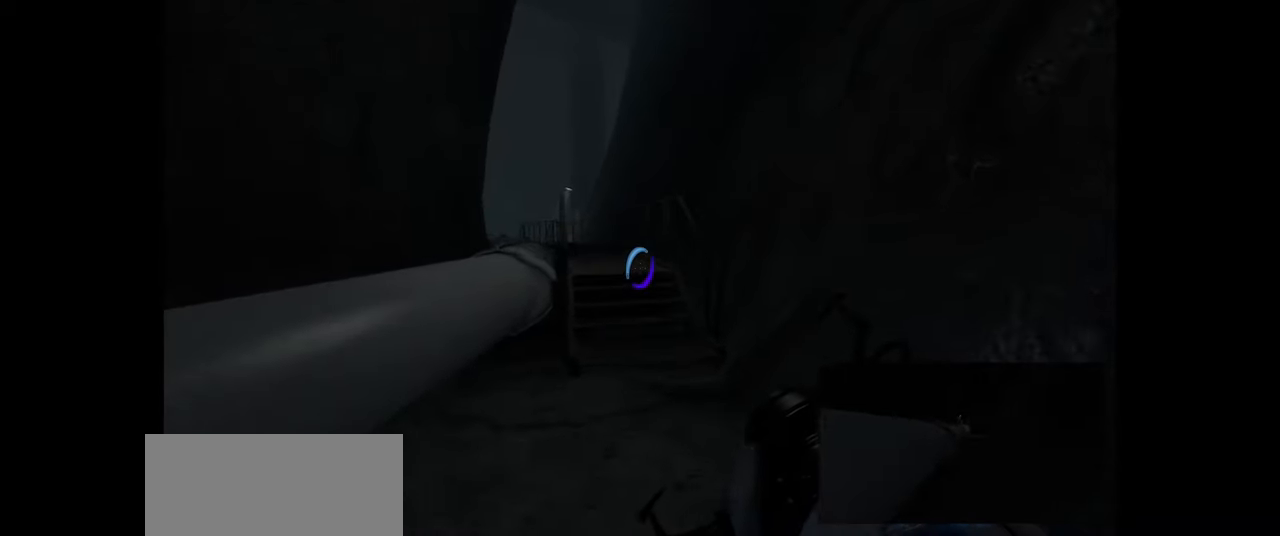
{"keys": ["w"], "mouse": [], "events": []}
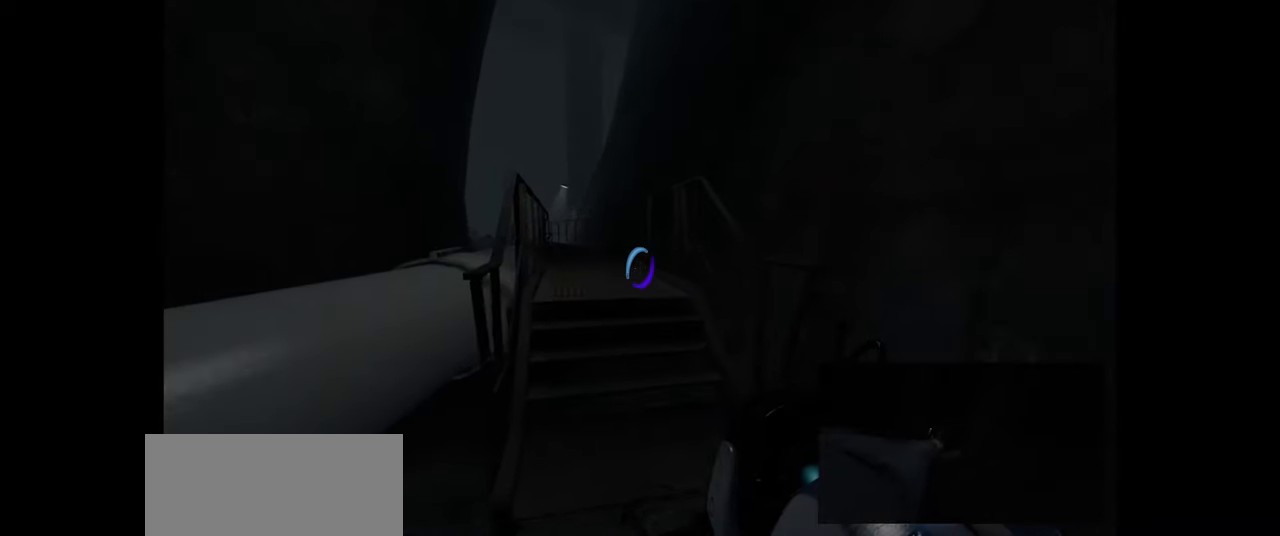
{"keys": ["w"], "mouse": [], "events": []}
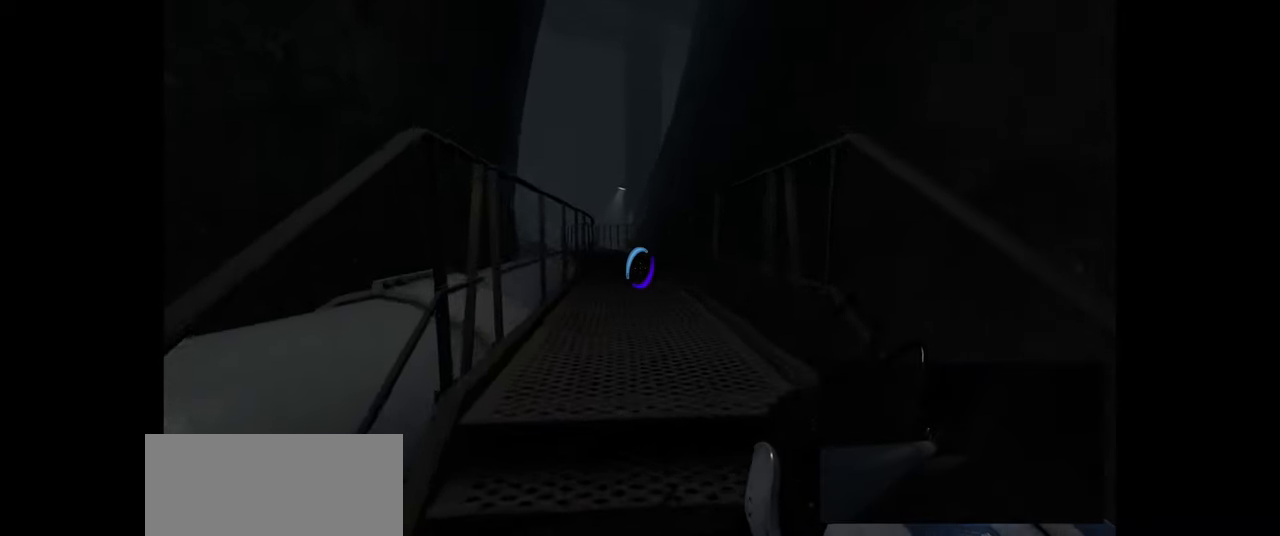
{"keys": ["w"], "mouse": [], "events": []}
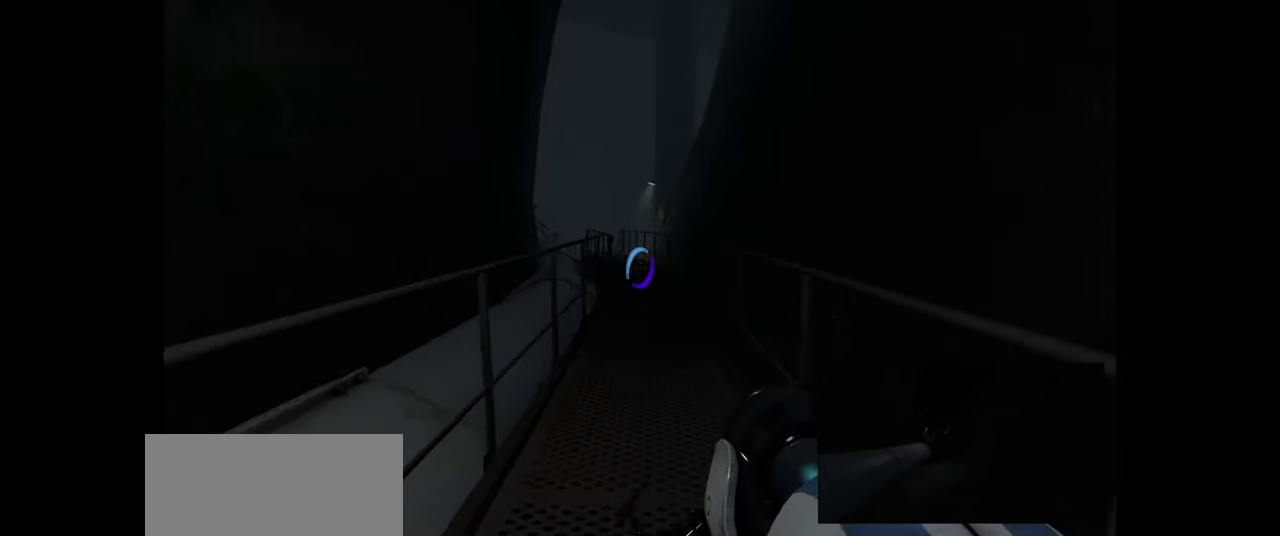
{"keys": ["w"], "mouse": [], "events": []}
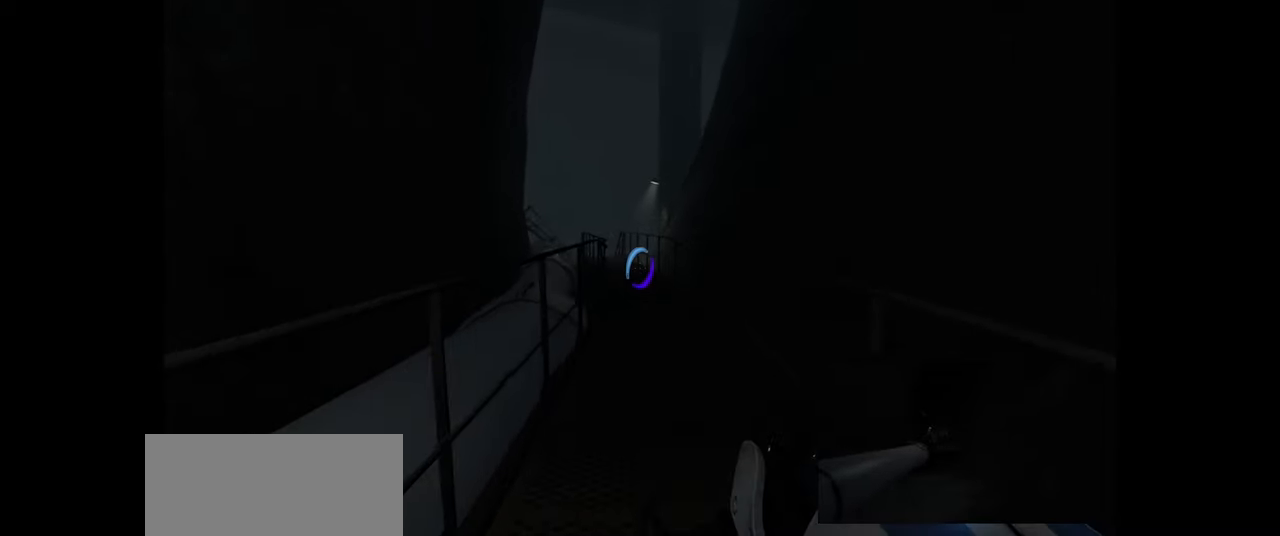
{"keys": ["w"], "mouse": [], "events": []}
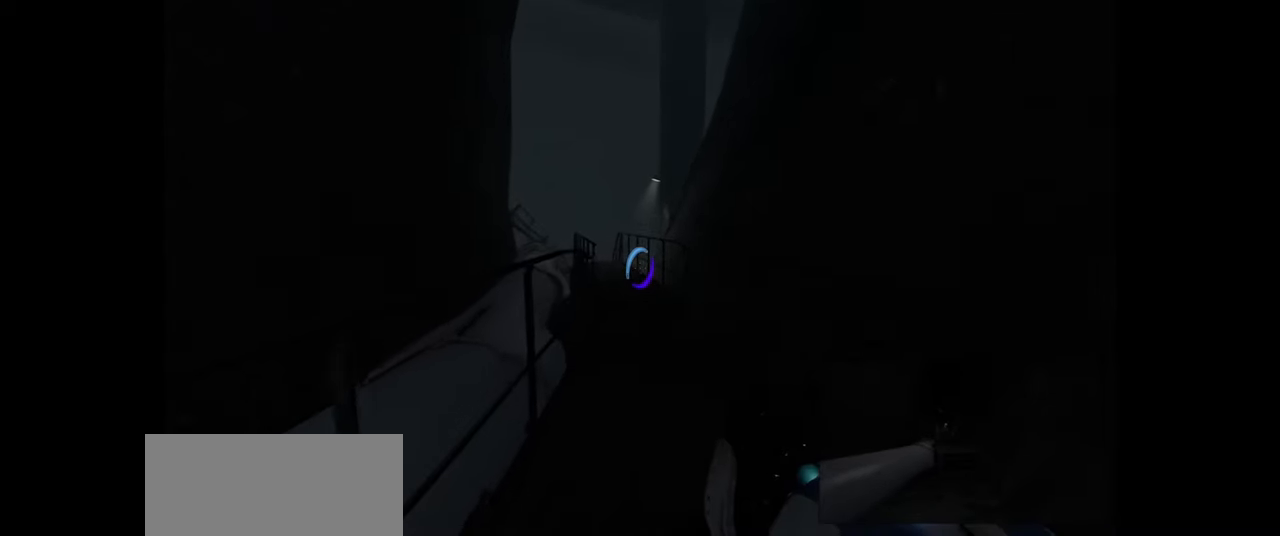
{"keys": ["w"], "mouse": [], "events": [[400, "d", "down"], [483, "d", "up"]]}
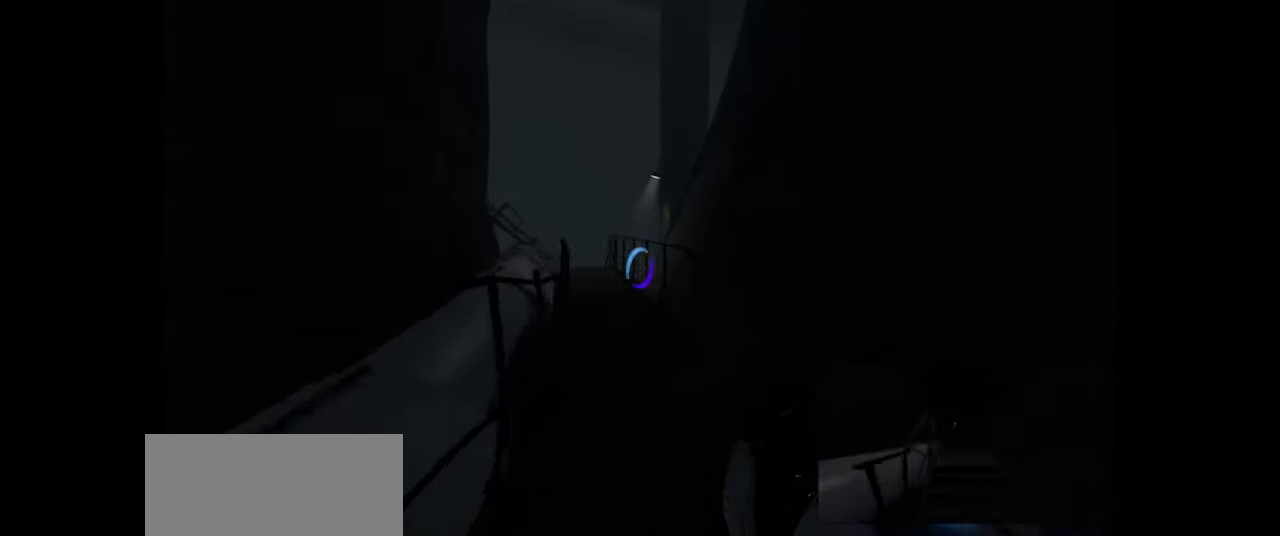
{"keys": ["w"], "mouse": [], "events": []}
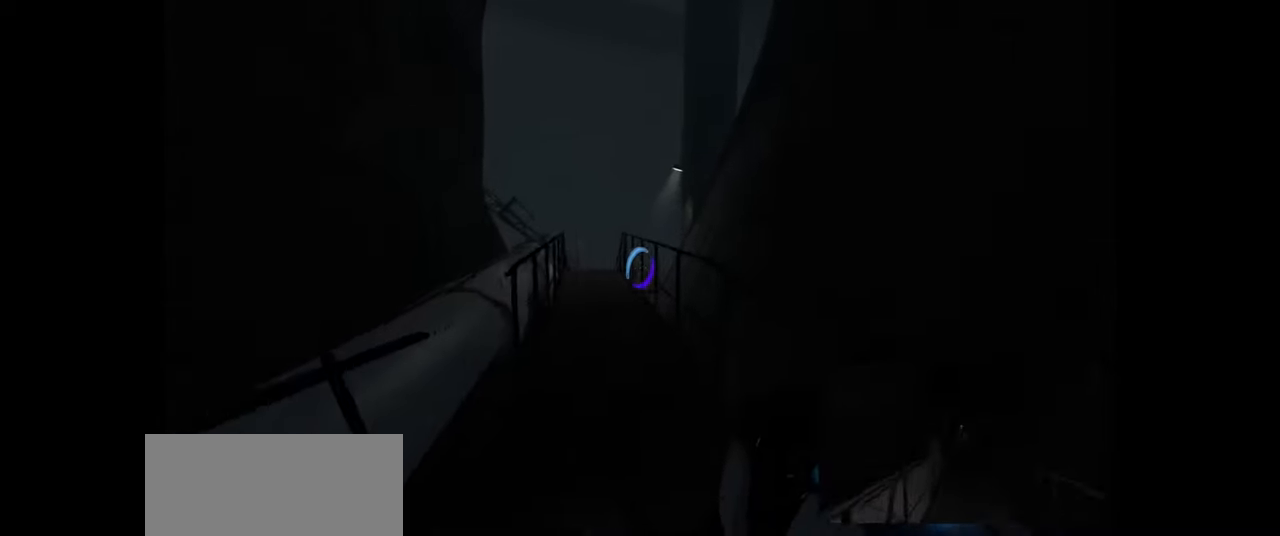
{"keys": ["w"], "mouse": [], "events": []}
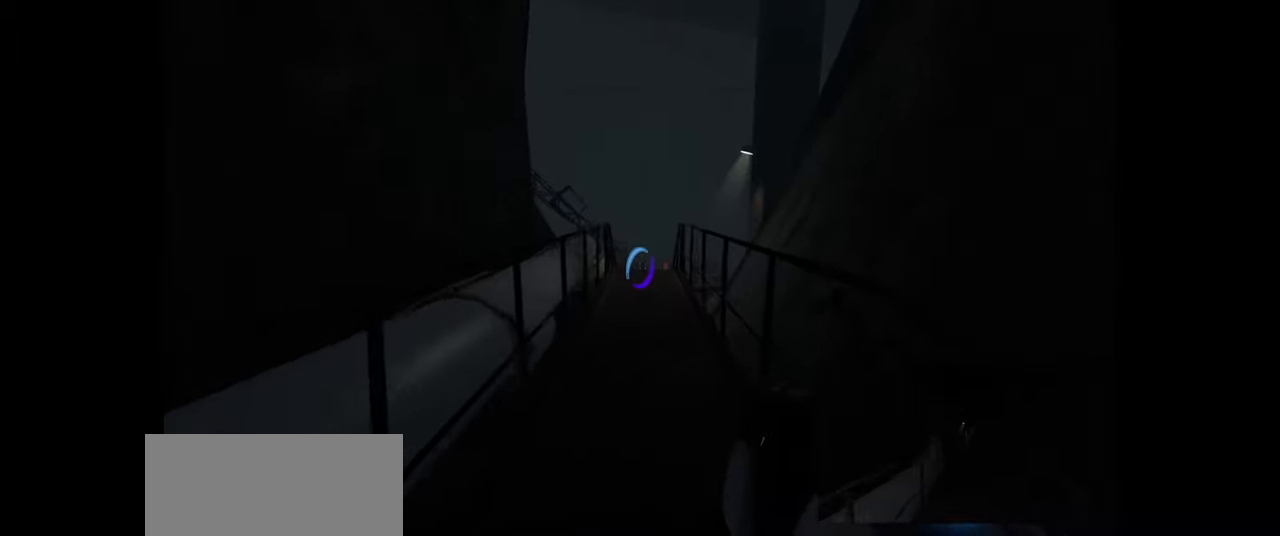
{"keys": ["w"], "mouse": [], "events": []}
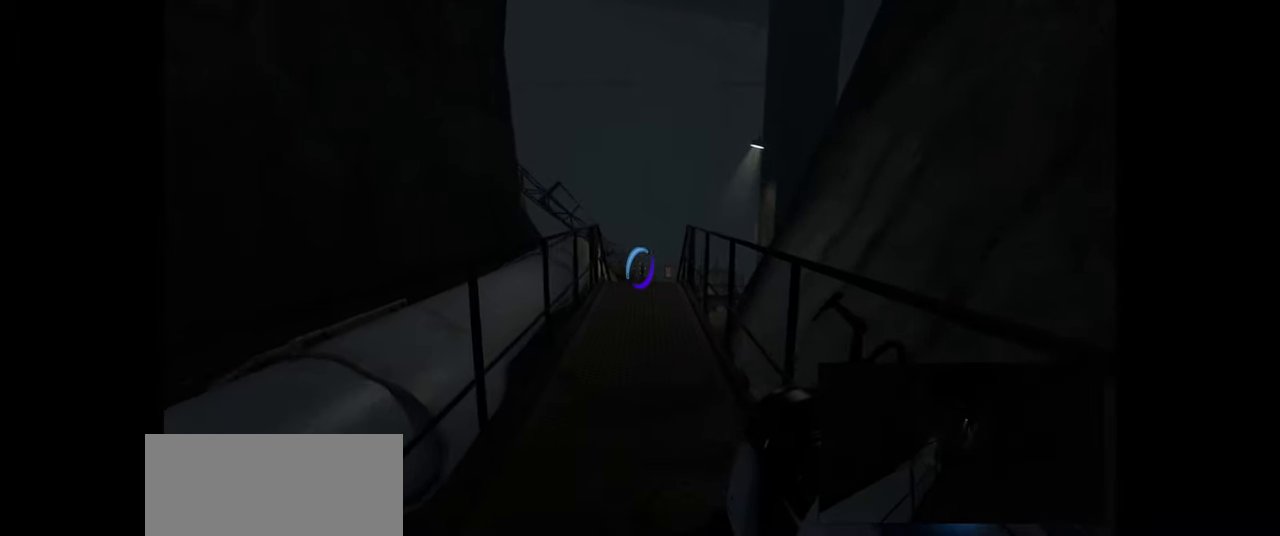
{"keys": ["w"], "mouse": [], "events": []}
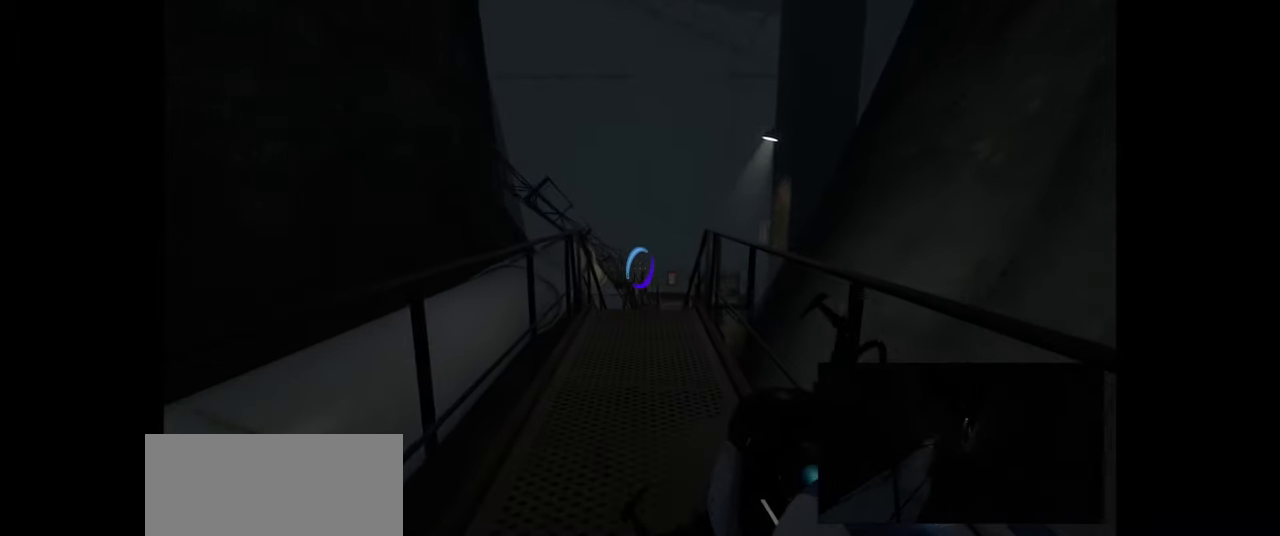
{"keys": ["w"], "mouse": [], "events": []}
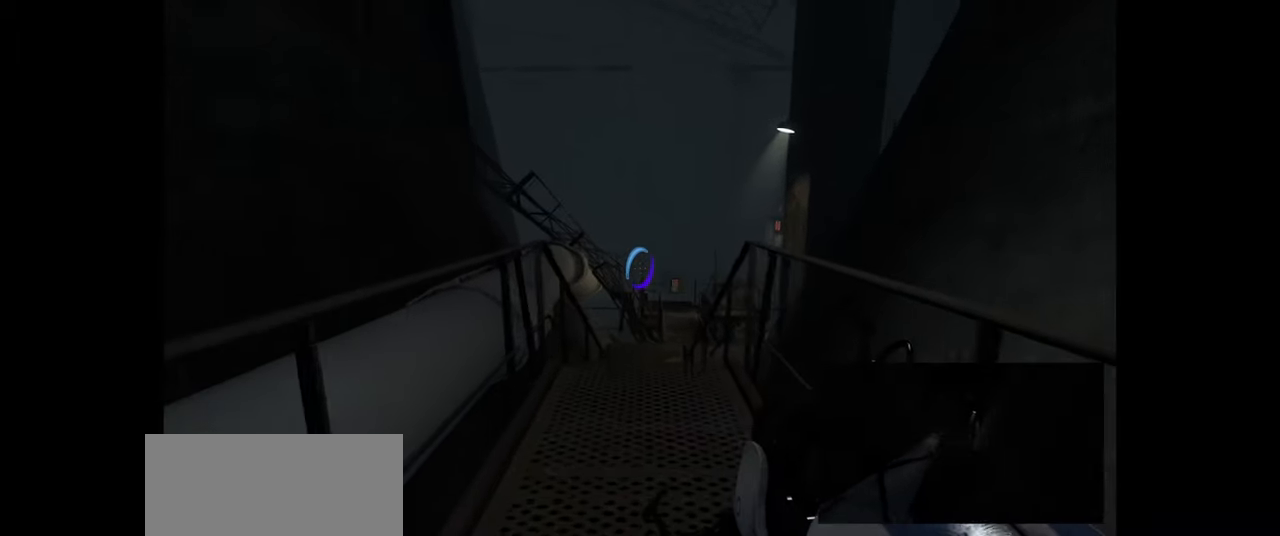
{"keys": ["w"], "mouse": [], "events": []}
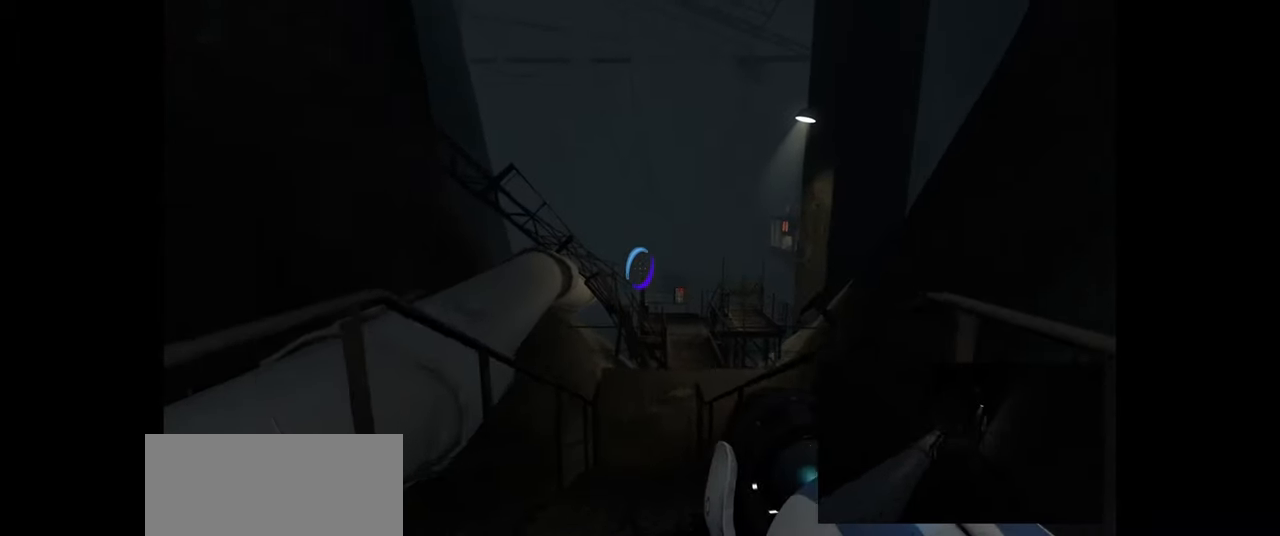
{"keys": ["w"], "mouse": [], "events": []}
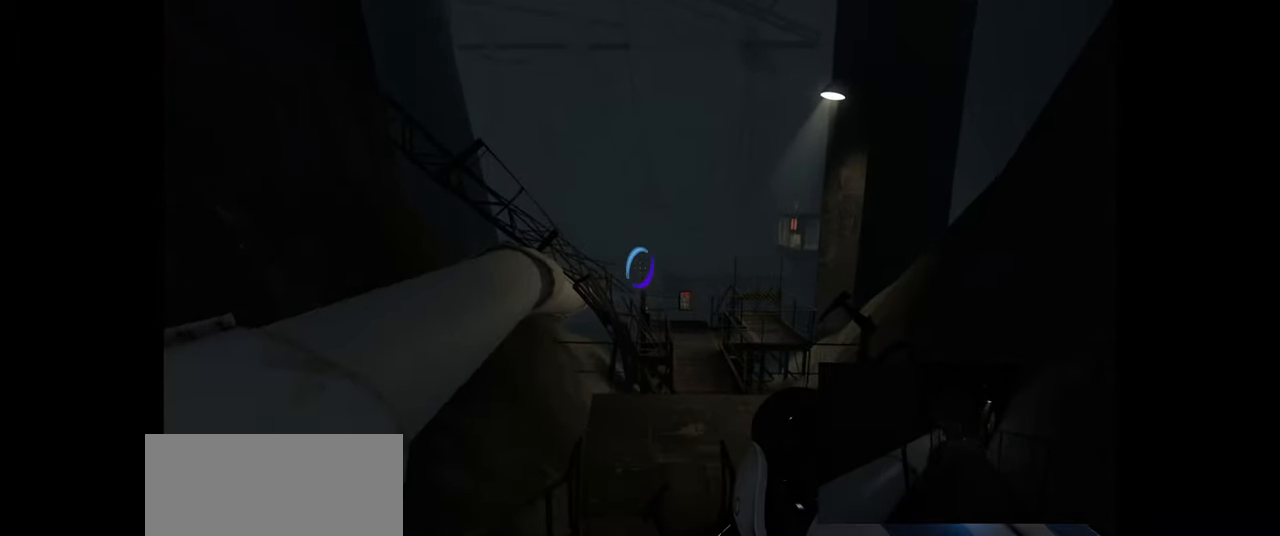
{"keys": ["w"], "mouse": [], "events": []}
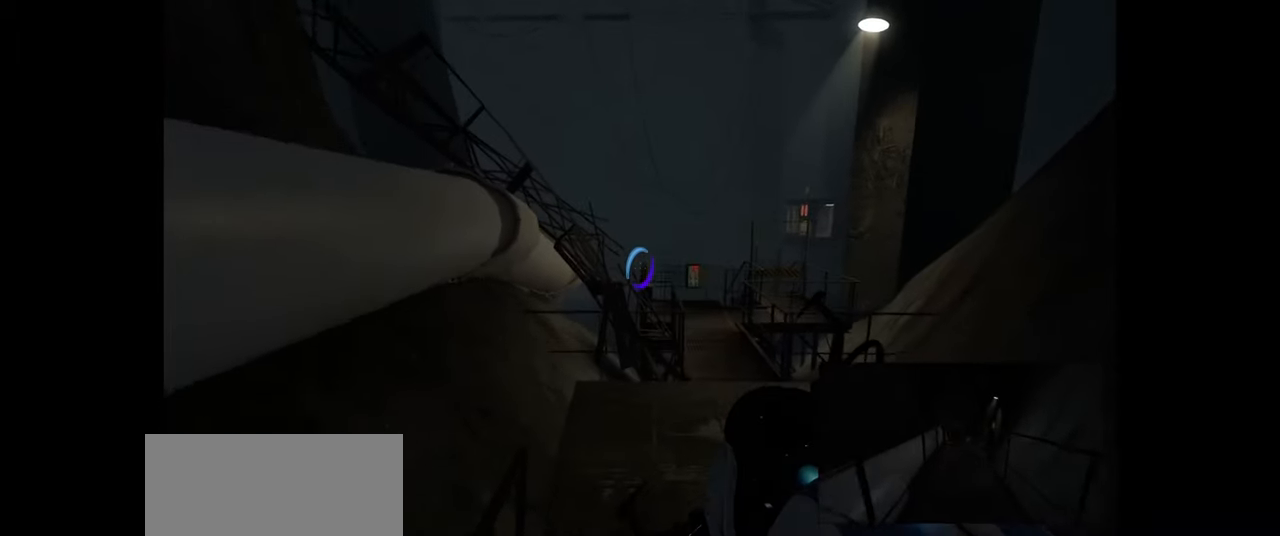
{"keys": ["d", "w"], "mouse": [], "events": [[500, "d", "down"]]}
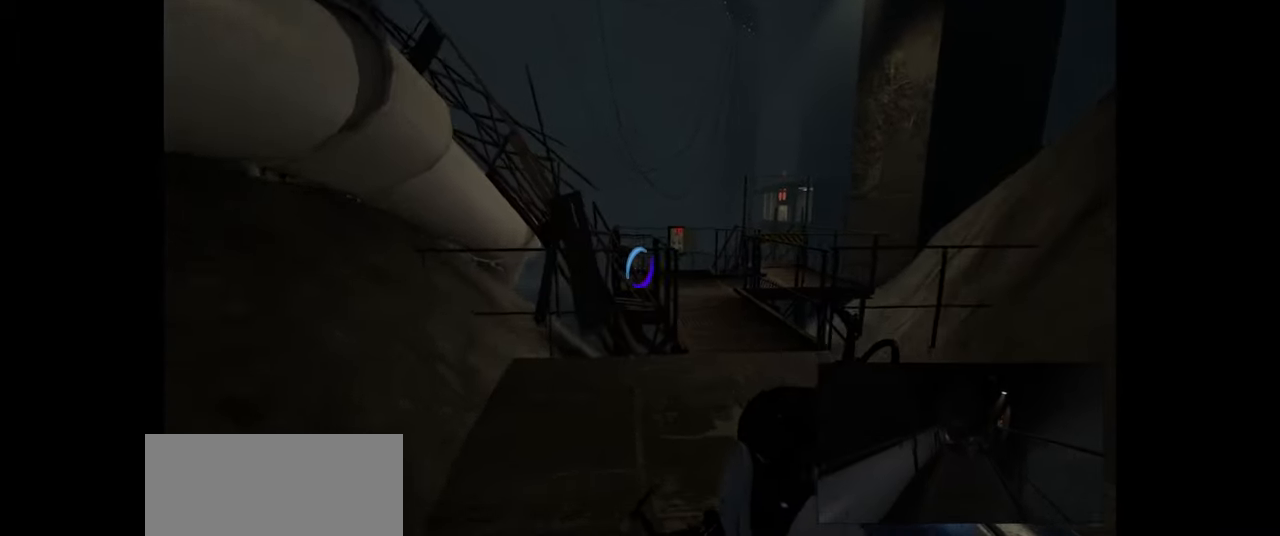
{"keys": ["w"], "mouse": [], "events": [[366, "d", "up"]]}
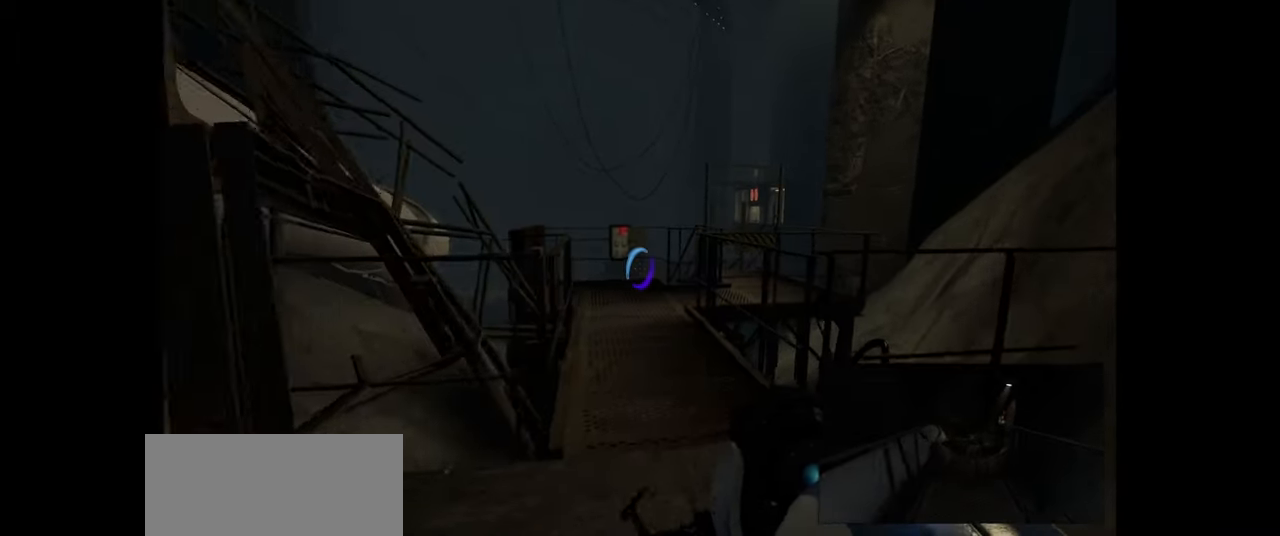
{"keys": ["w"], "mouse": [], "events": []}
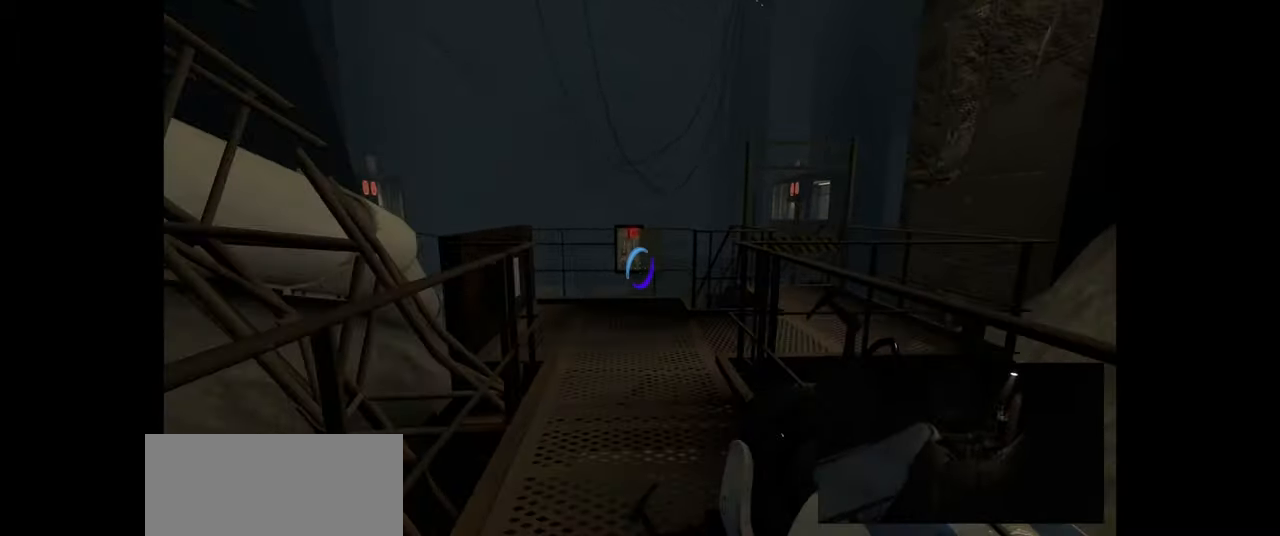
{"keys": ["w"], "mouse": [], "events": []}
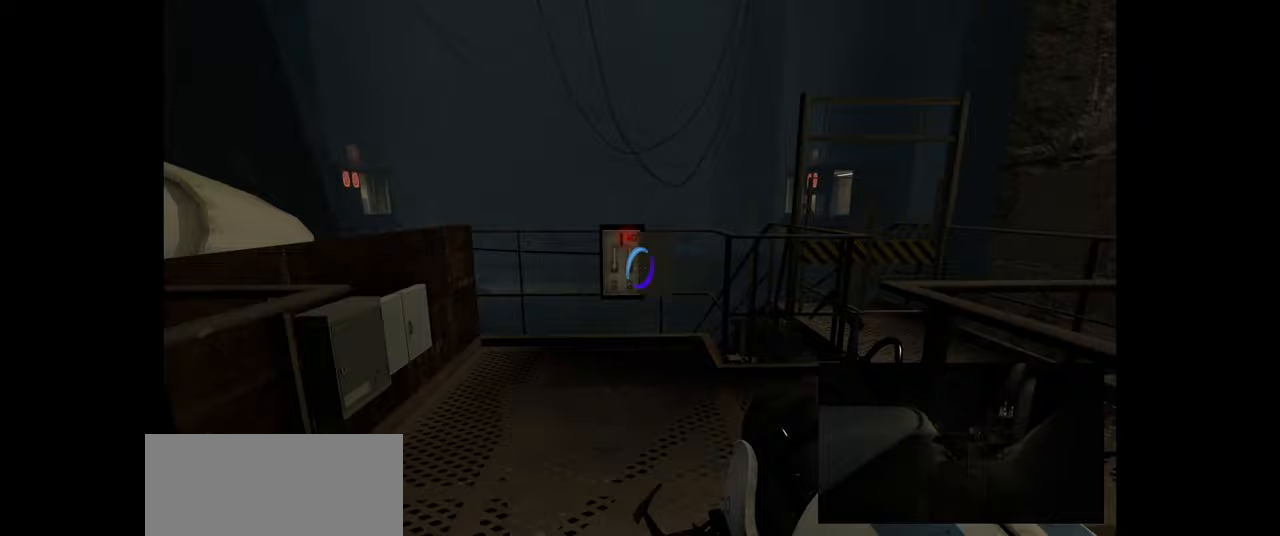
{"keys": ["w"], "mouse": [], "events": []}
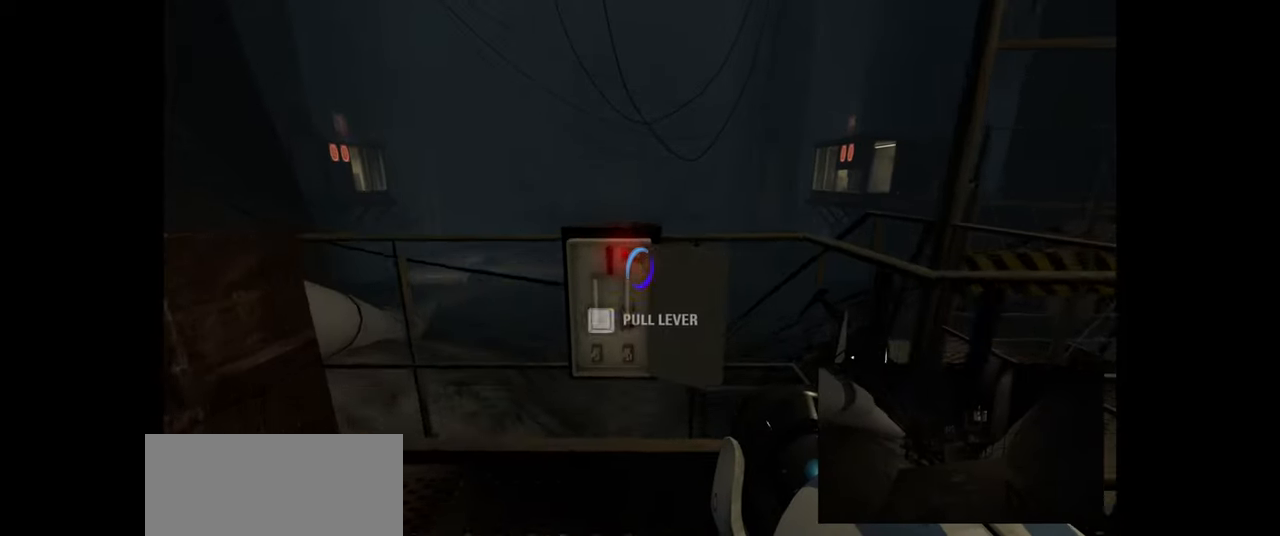
{"keys": [], "mouse": [], "events": [[17, "w", "up"]]}
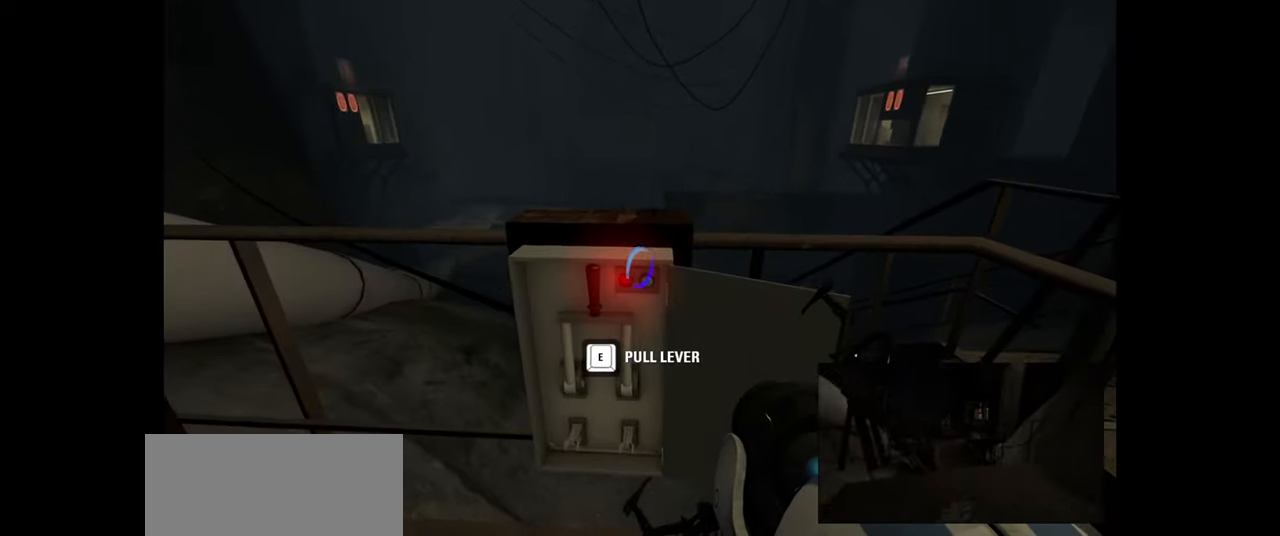
{"keys": [], "mouse": [], "events": []}
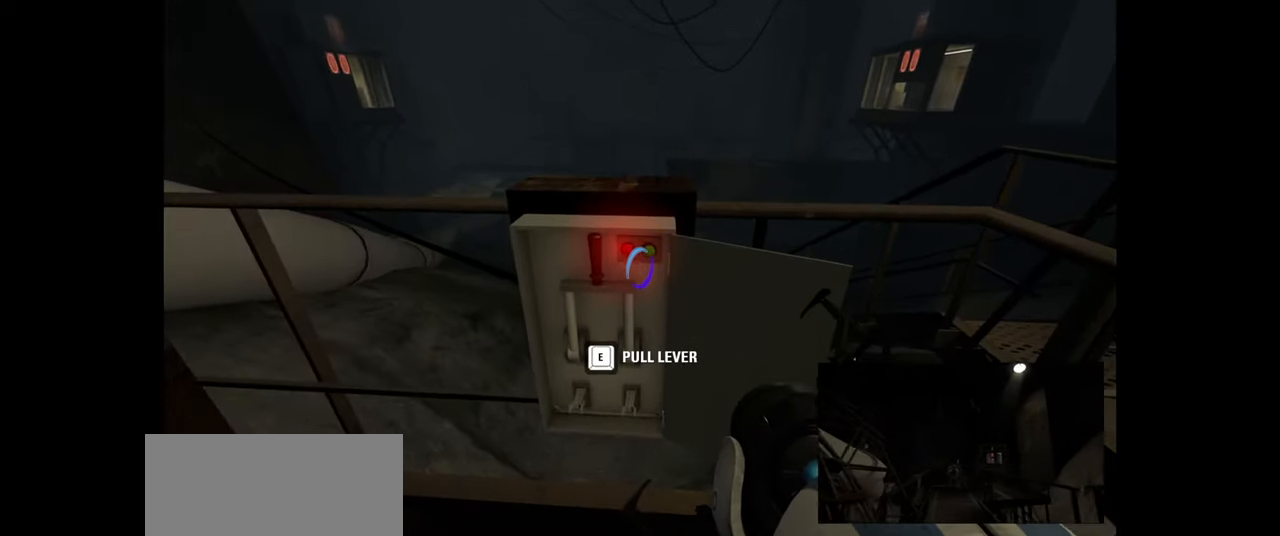
{"keys": [], "mouse": [], "events": []}
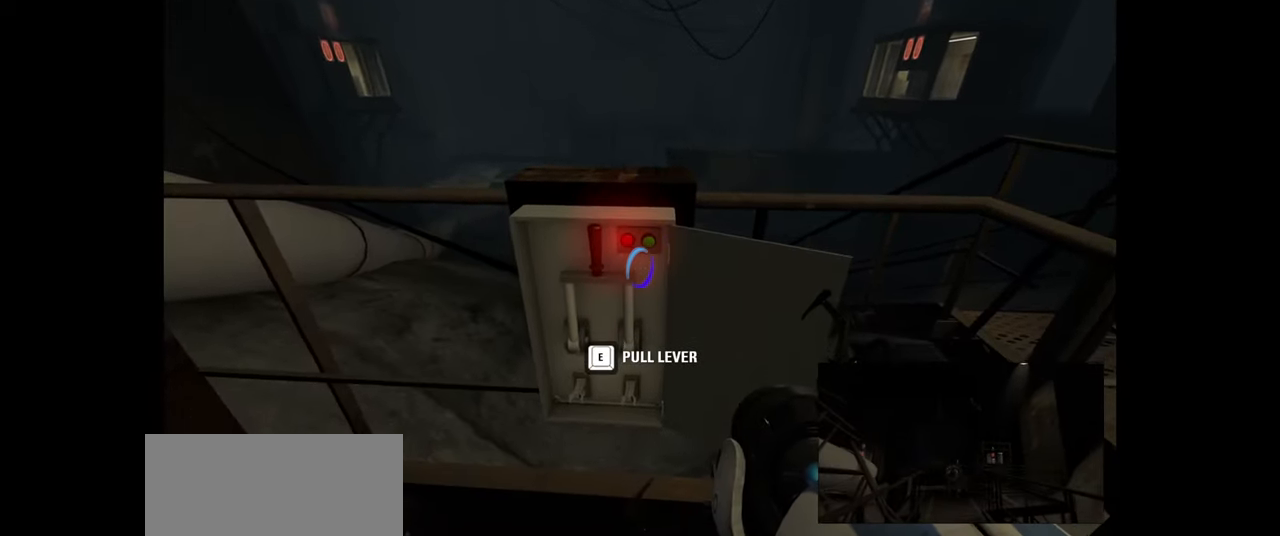
{"keys": [], "mouse": [], "events": []}
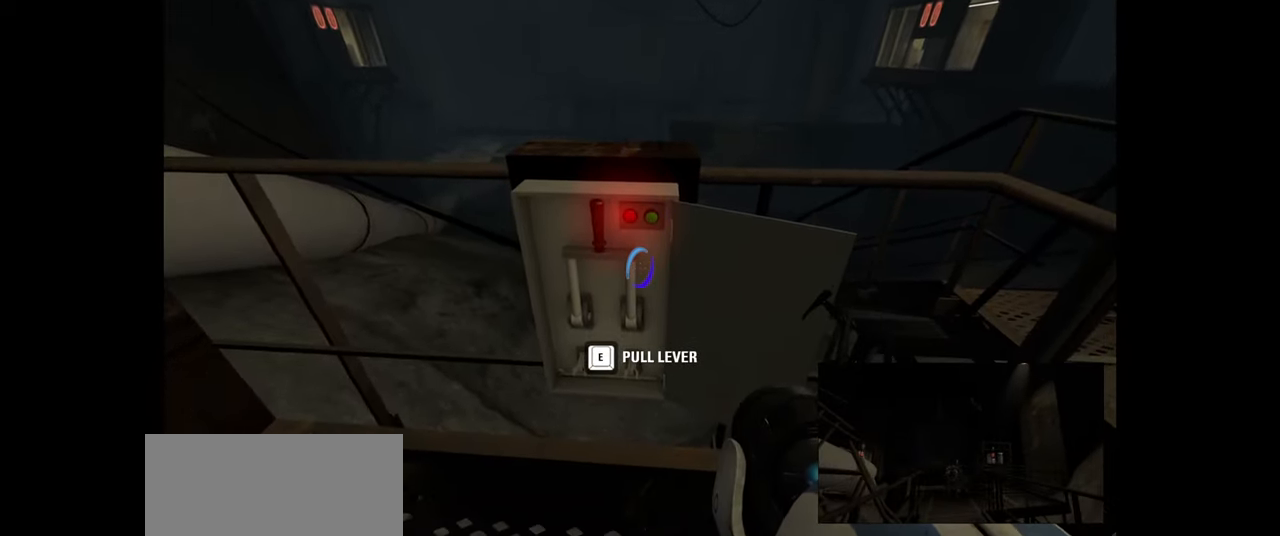
{"keys": [], "mouse": [], "events": []}
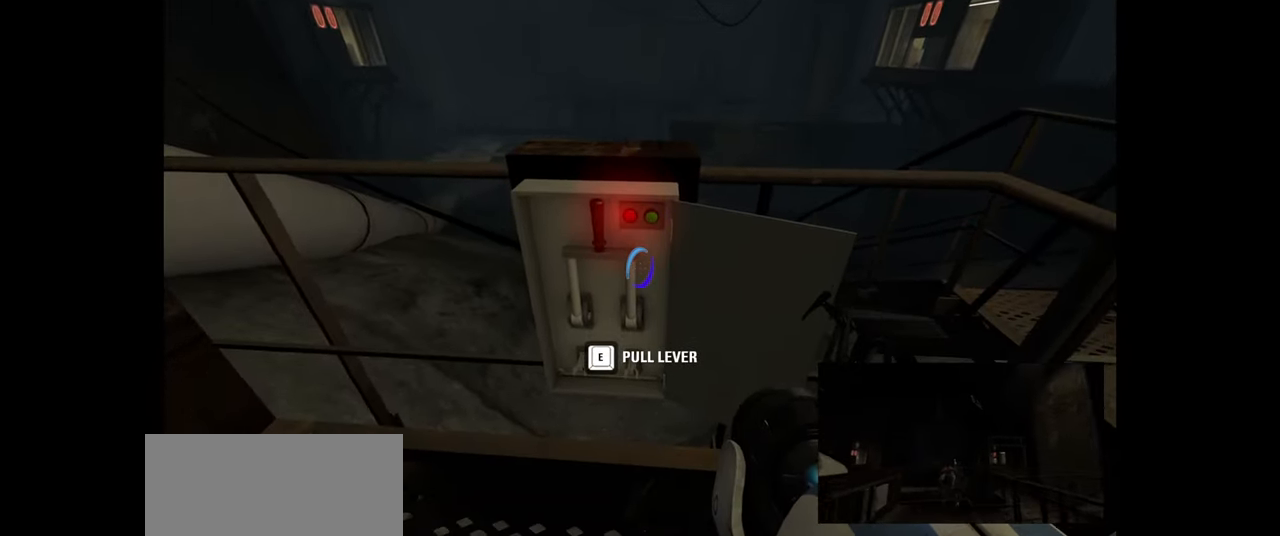
{"keys": [], "mouse": [], "events": []}